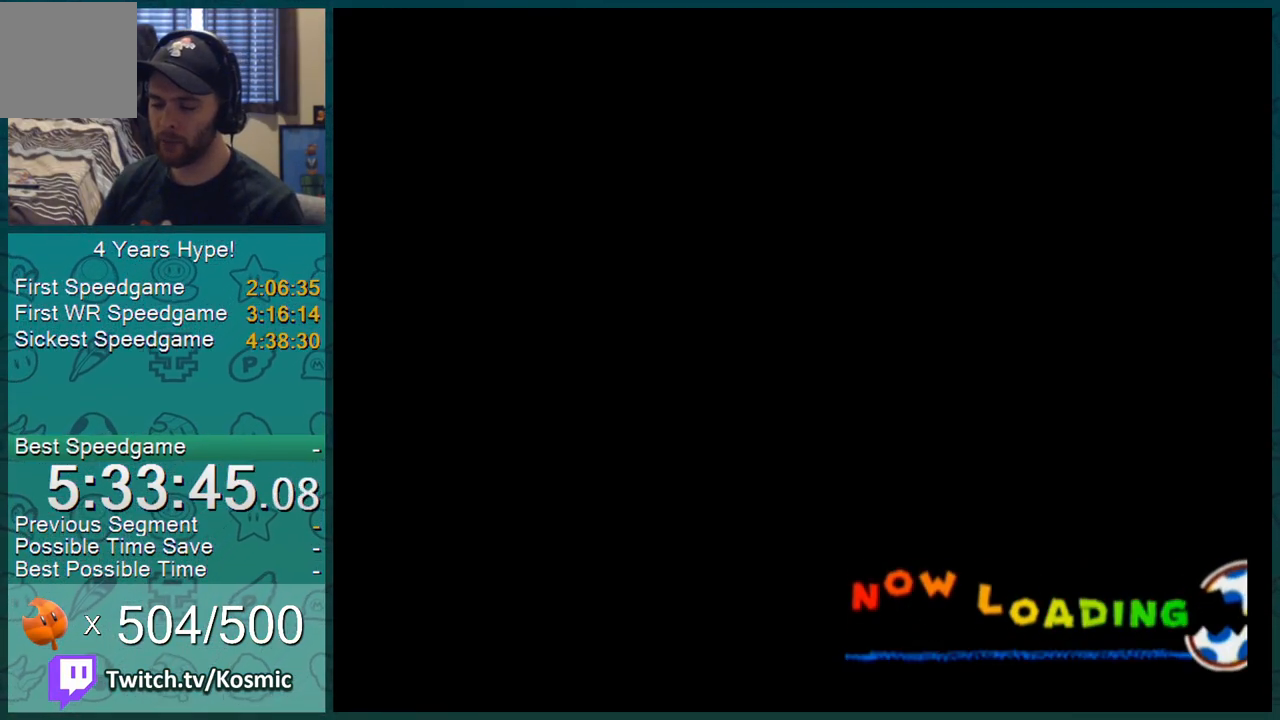
Gameplay with a controller (Nintendo layout); each line is a JSON object with the inputs held at the frame after it. "events" lists button and stick changes between this image and that frame as [ms after this image, input, new state], when the widget could be followed in between. Not read: L3 R2 R3.
{"buttons": ["L1"], "left_stick": "center", "right_stick": "center", "events": [[317, "L1", "down"], [317, "START", "down"], [350, "START", "up"], [383, "START", "down"], [400, "START", "up"], [433, "START", "down"], [500, "START", "up"]]}
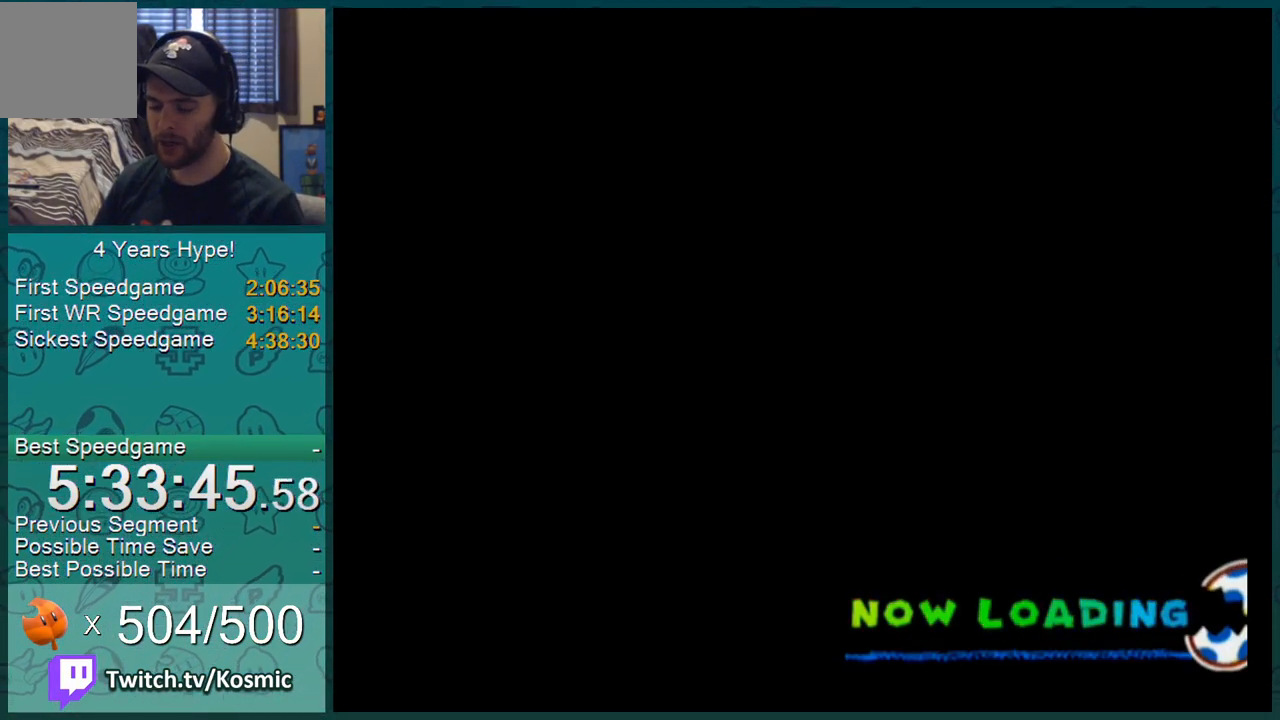
{"buttons": [], "left_stick": "center", "right_stick": "center", "events": [[34, "L1", "up"], [100, "START", "down"], [134, "START", "up"], [184, "START", "down"], [234, "START", "up"], [351, "START", "down"], [367, "START", "up"], [417, "START", "down"], [451, "START", "up"]]}
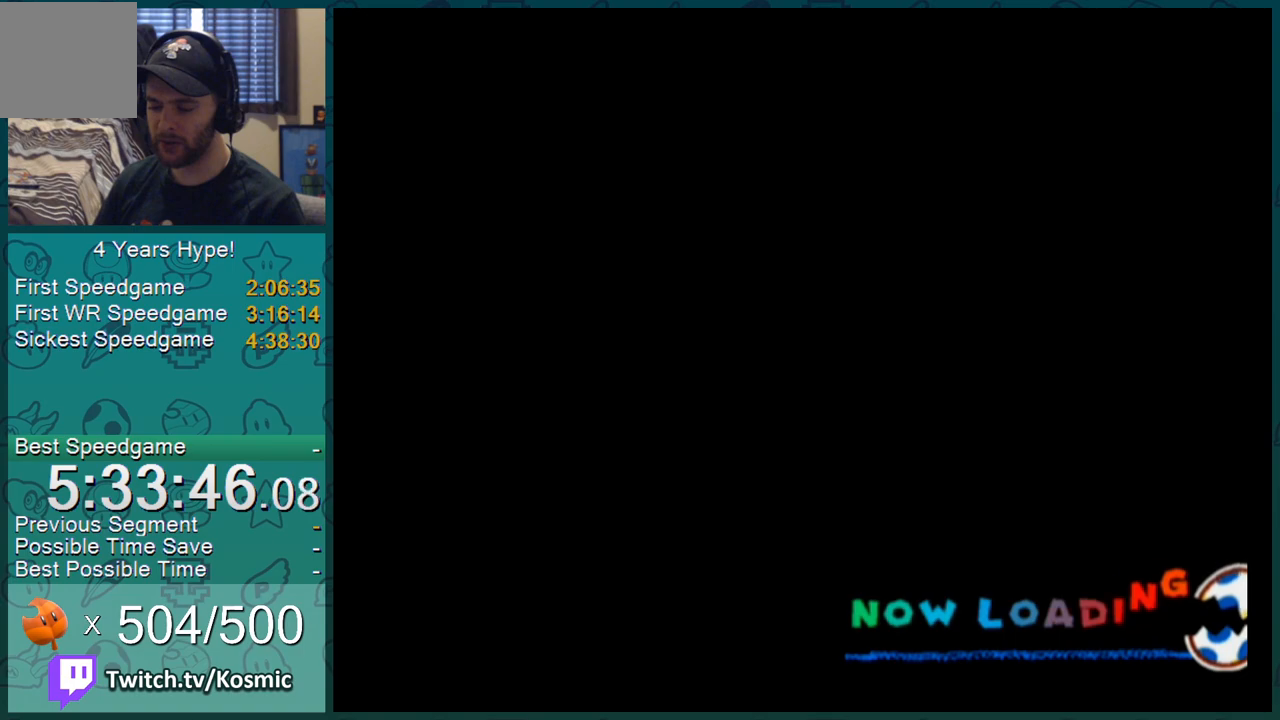
{"buttons": [], "left_stick": "center", "right_stick": "center", "events": [[433, "START", "down"], [484, "START", "up"]]}
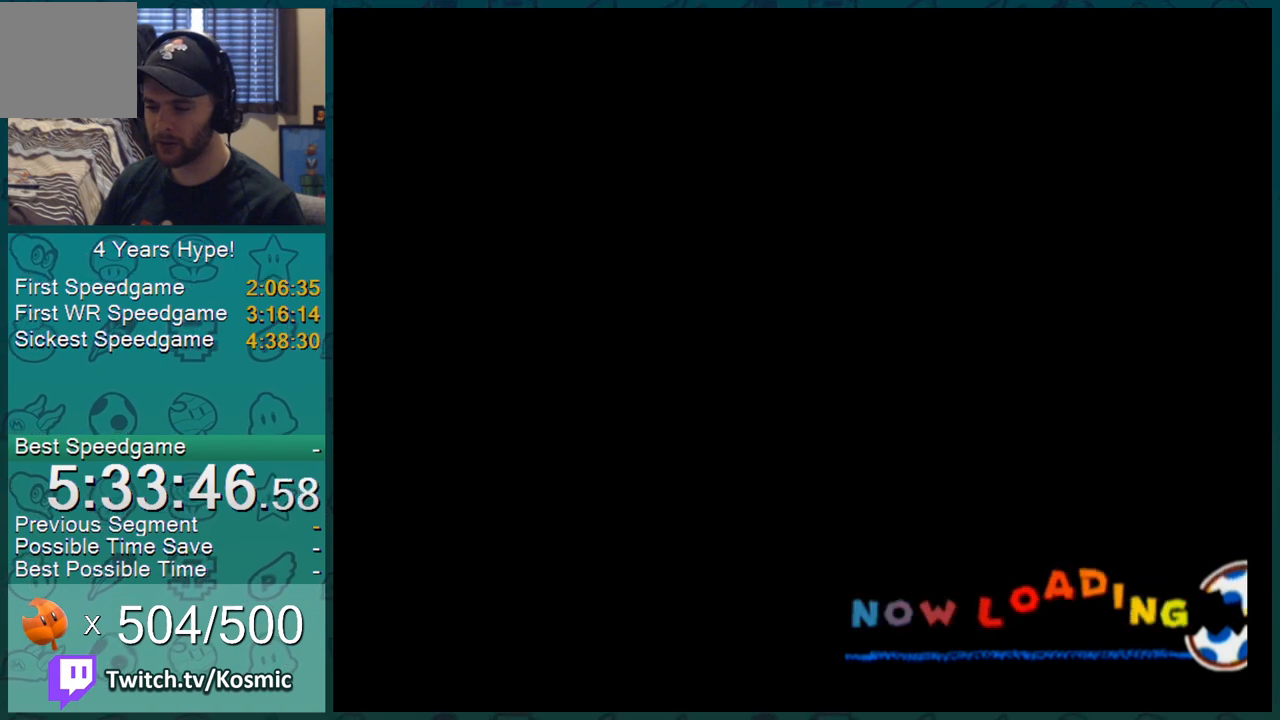
{"buttons": ["START"], "left_stick": "center", "right_stick": "center", "events": [[467, "START", "down"]]}
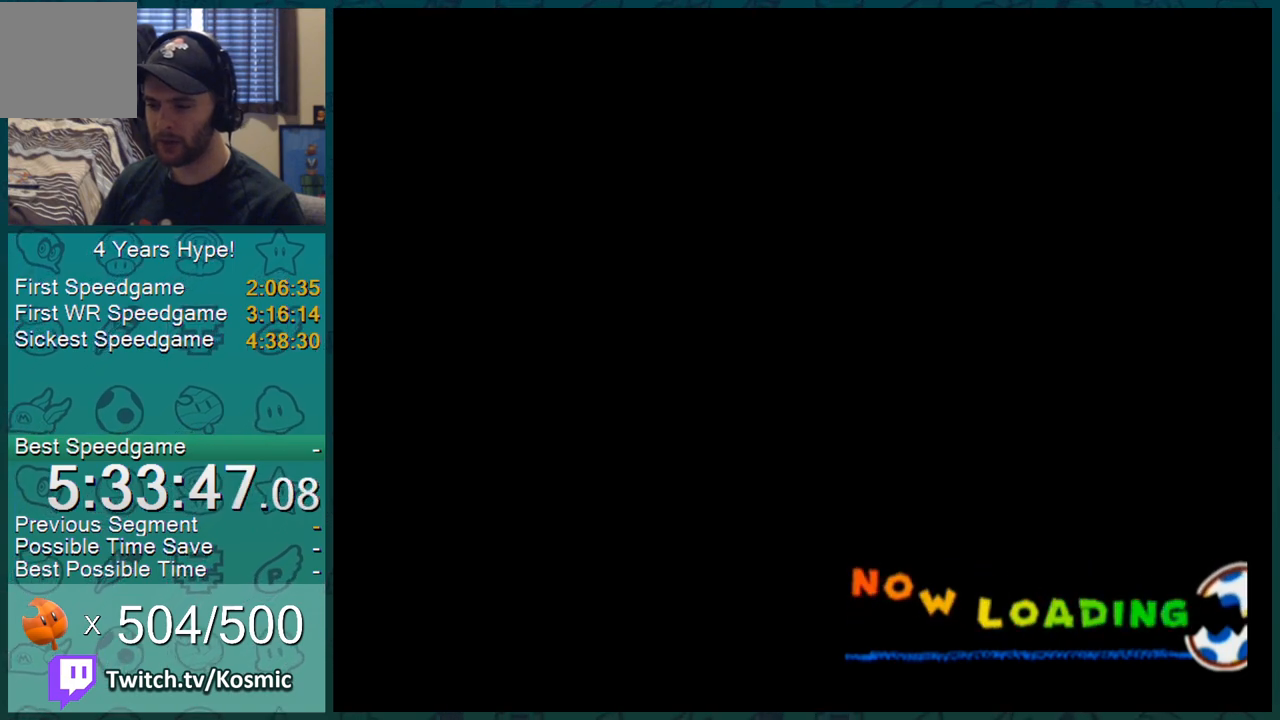
{"buttons": [], "left_stick": "center", "right_stick": "center", "events": [[50, "START", "up"], [100, "START", "down"], [283, "START", "up"], [333, "START", "down"], [467, "START", "up"]]}
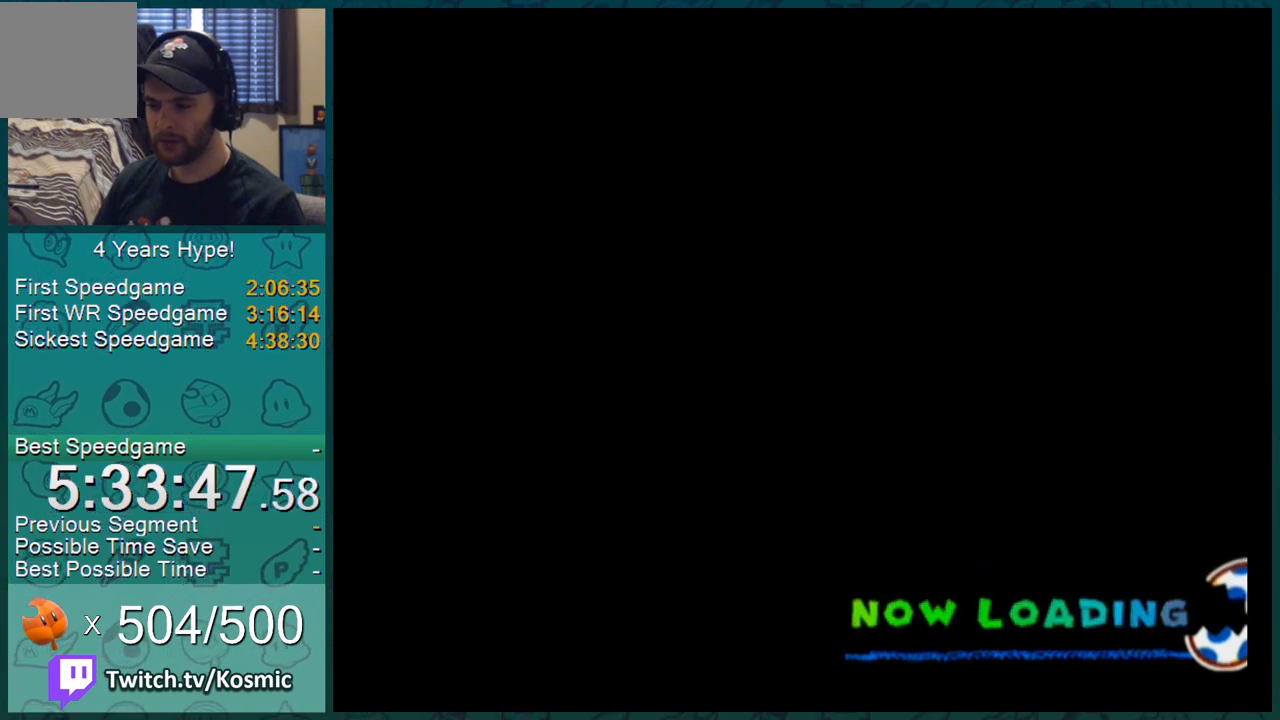
{"buttons": ["START"], "left_stick": "center", "right_stick": "center"}
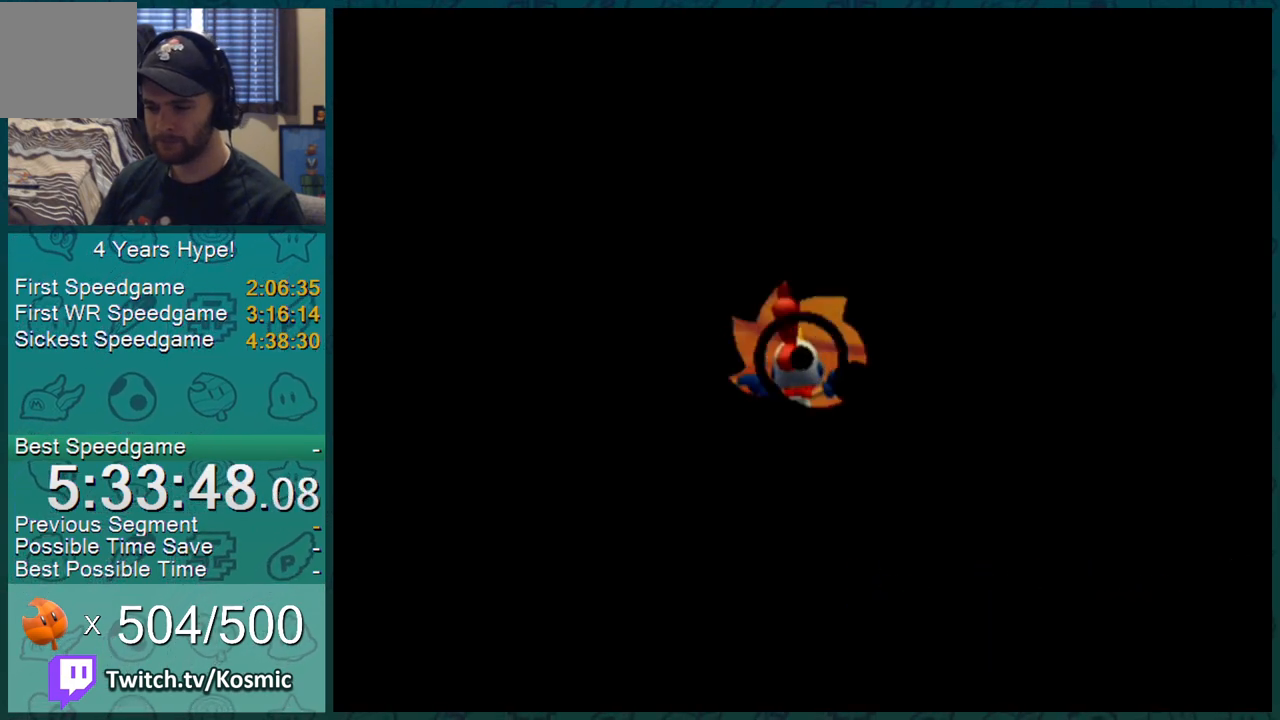
{"buttons": [], "left_stick": "center", "right_stick": "center"}